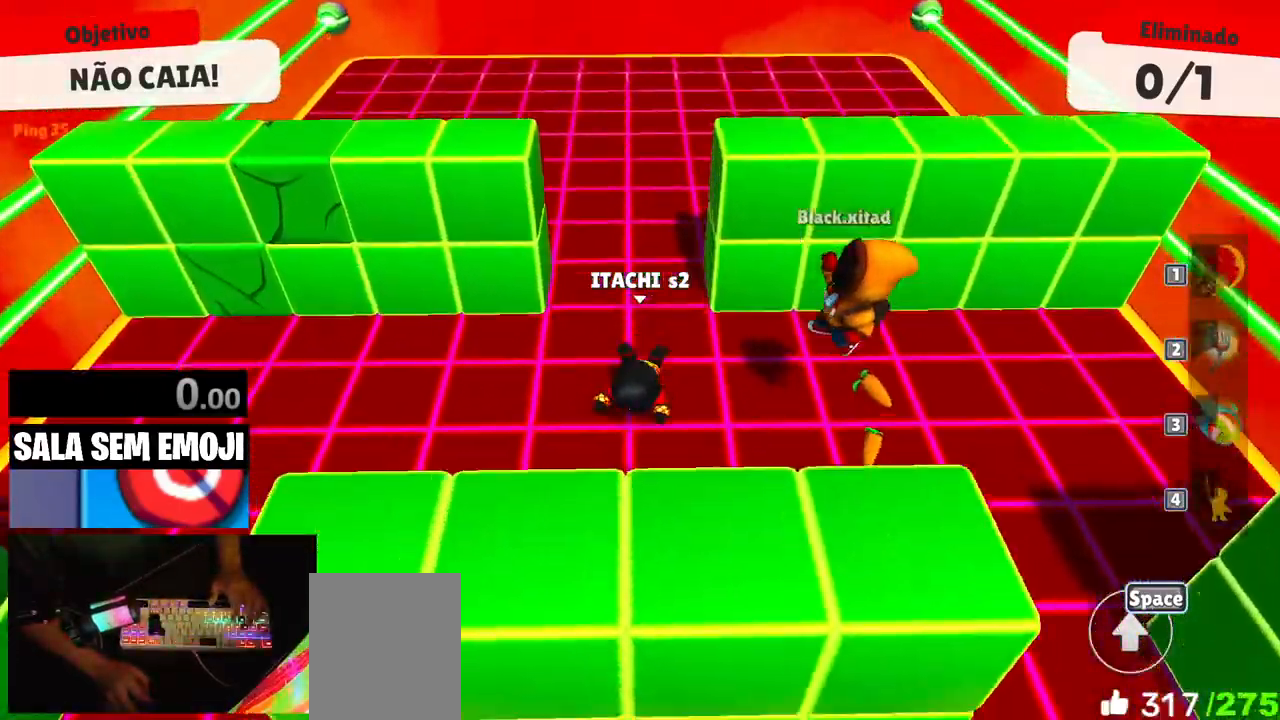
Gameplay with keyboard; each line is a JSON object with the keys held at the frame after it. "events" lists presses ("down") and releases ("up") of "a", "d", "punch", "s", "space" and "w" between this image and that frame as [ms after this image, input, new state], when the widget could be followed in between. No other keys are recorded. Mouse input is not recorded. Key names are as the overlay labels them; some are game actions (e.g. jump) rather than physical keys.
{"keys": ["d", "s"], "events": [[417, "s", "down"]]}
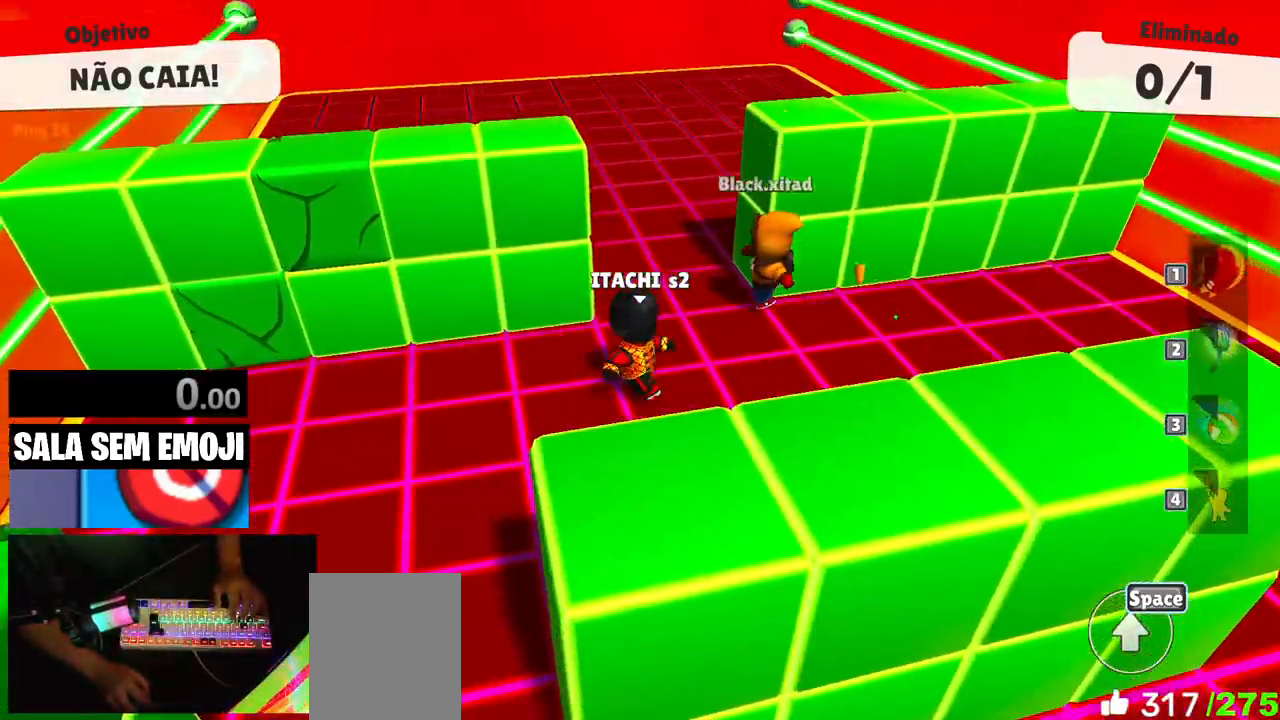
{"keys": ["a", "w"], "events": [[333, "a", "down"], [333, "d", "up"], [333, "s", "up"], [483, "w", "down"]]}
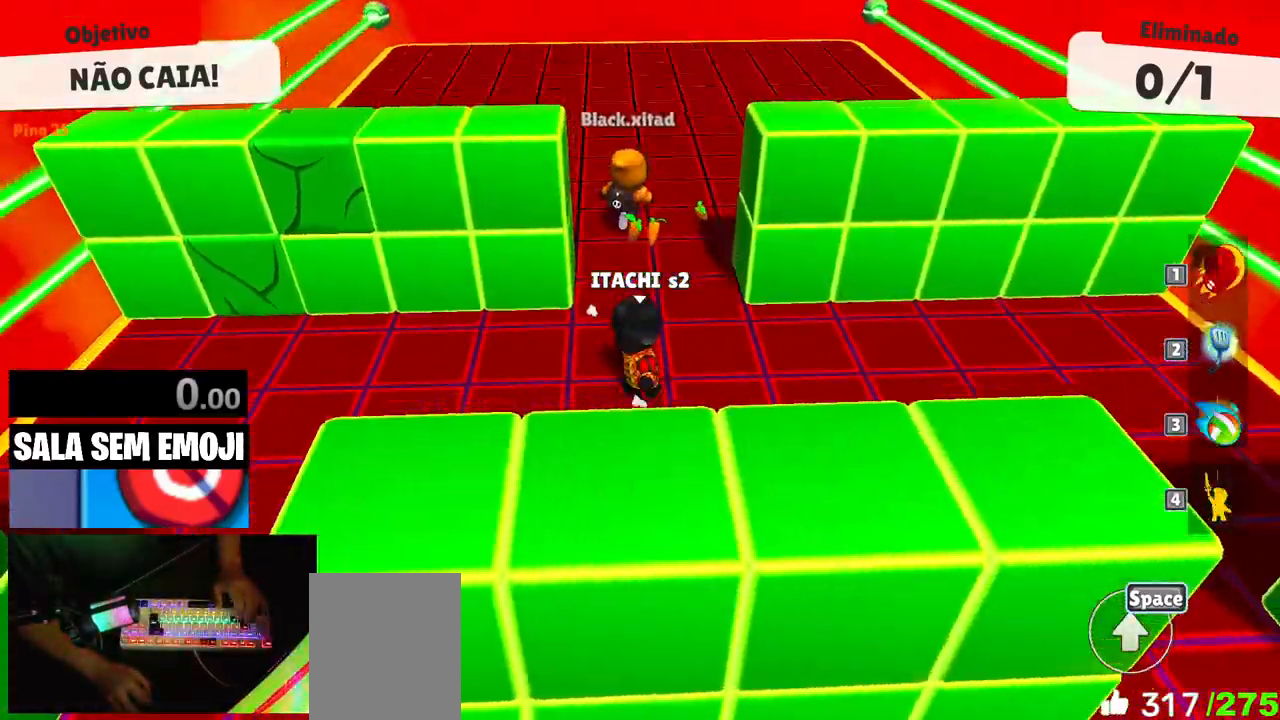
{"keys": ["w"], "events": [[33, "a", "up"]]}
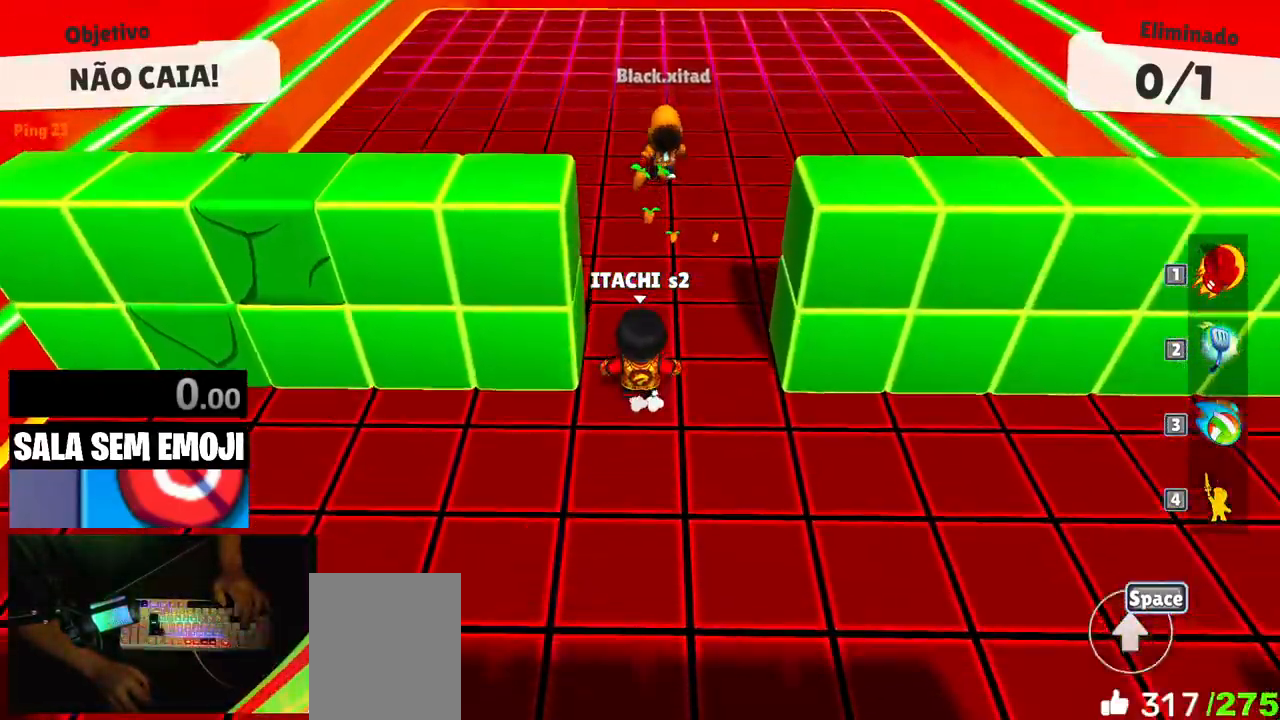
{"keys": ["w"], "events": [[183, "d", "down"], [233, "d", "up"]]}
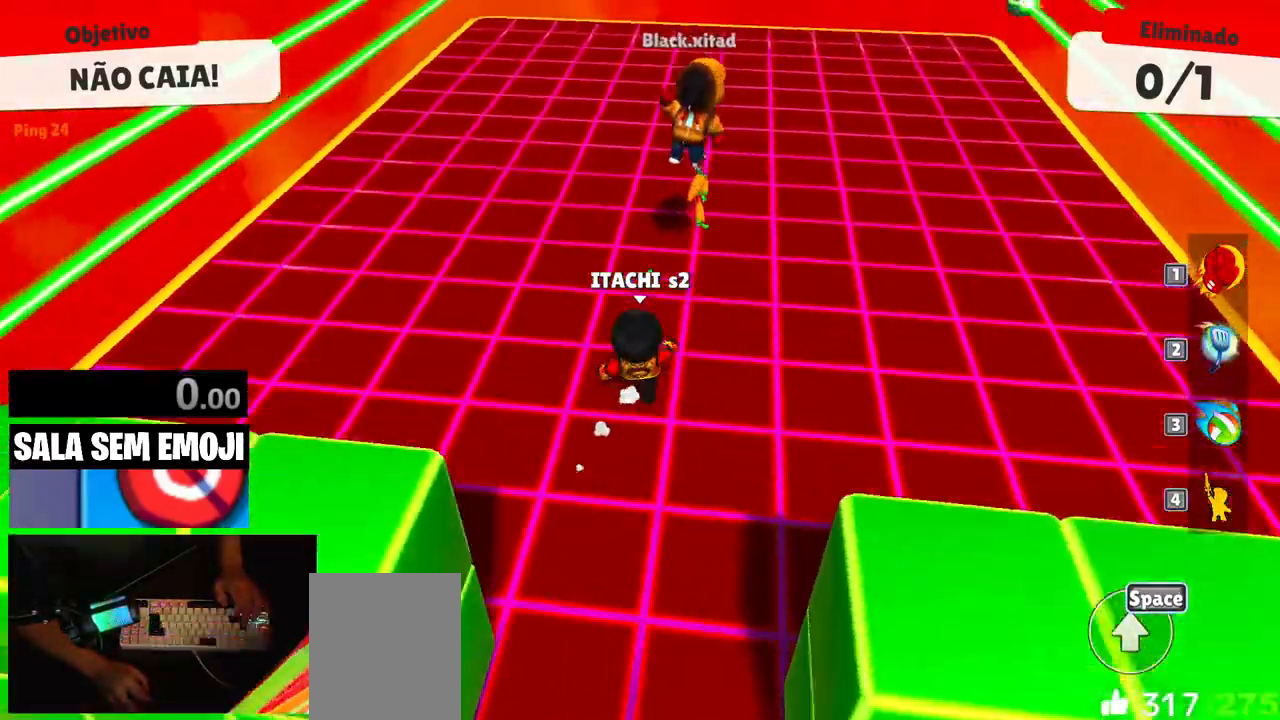
{"keys": ["w"]}
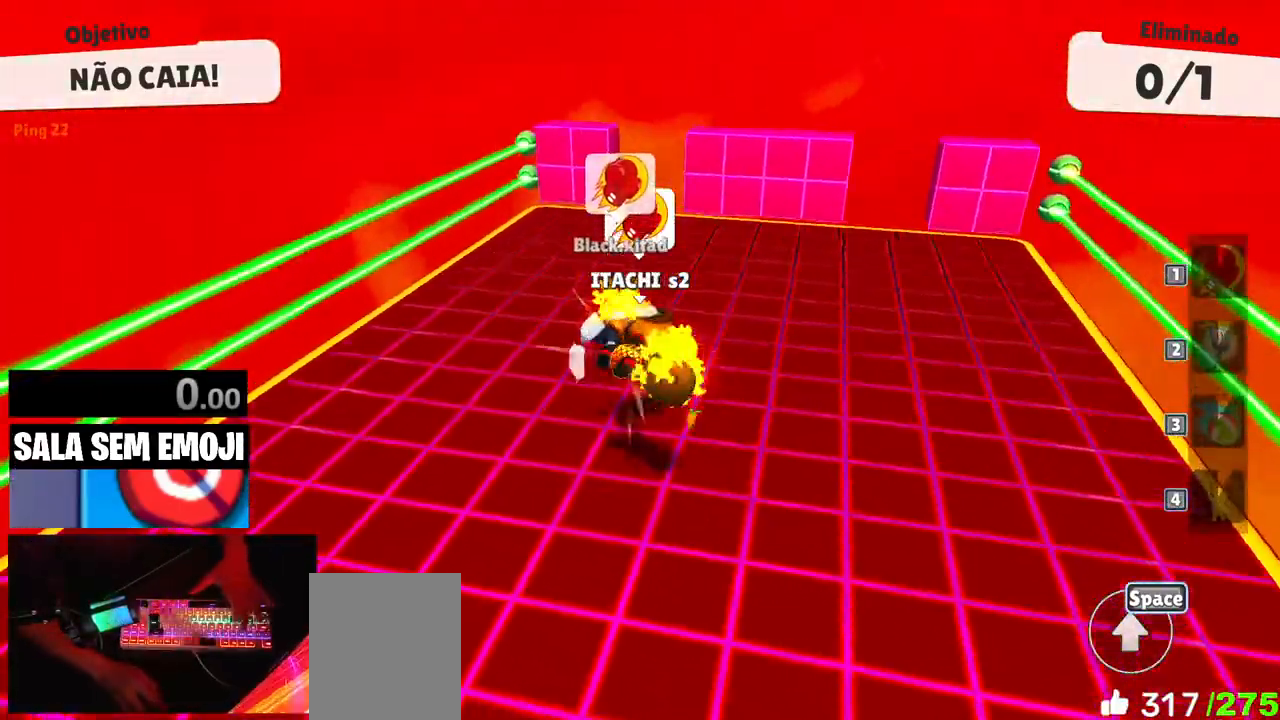
{"keys": ["w"], "events": []}
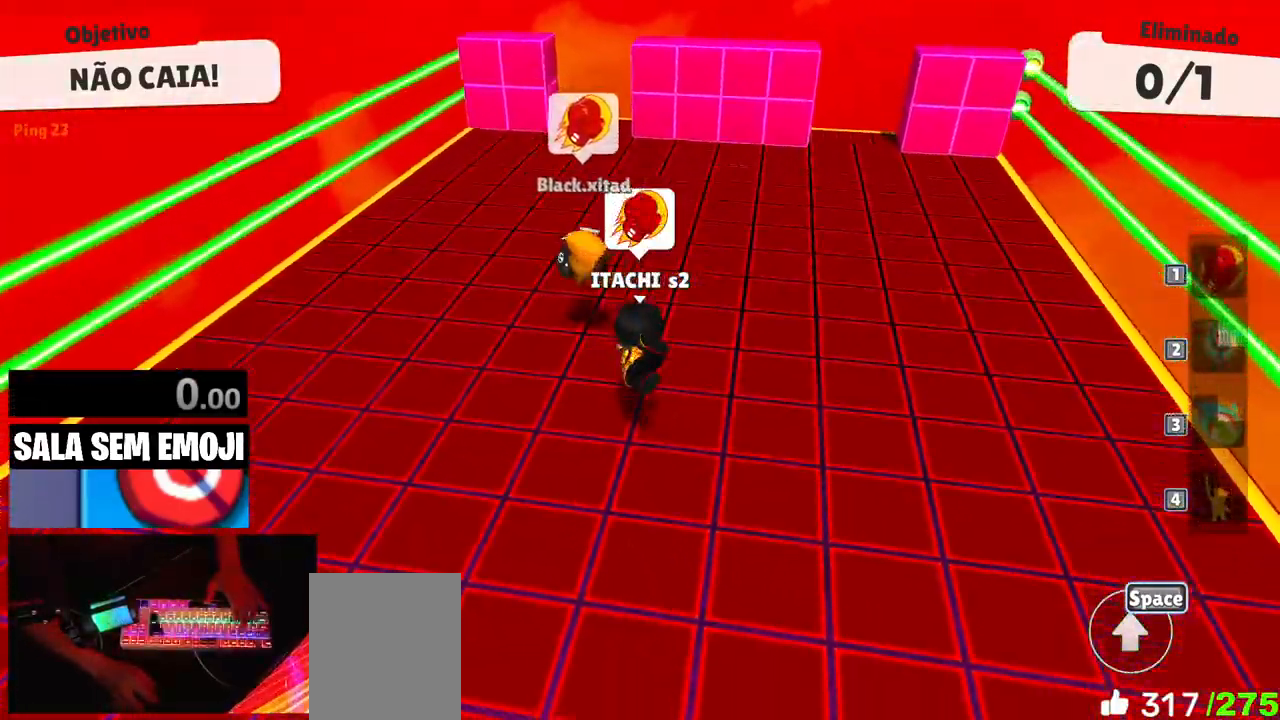
{"keys": ["w"], "events": [[233, "space", "down"], [267, "space", "up"]]}
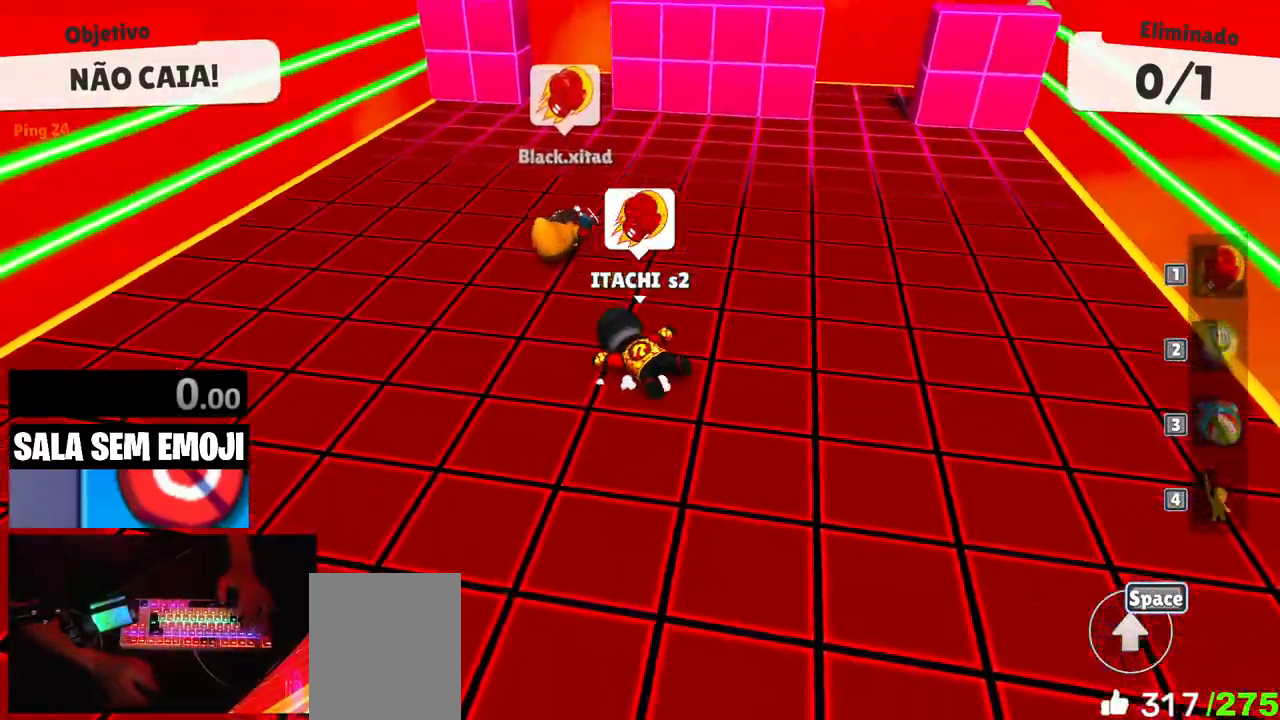
{"keys": ["w"], "events": [[50, "space", "down"], [250, "space", "up"], [333, "space", "down"], [383, "space", "up"]]}
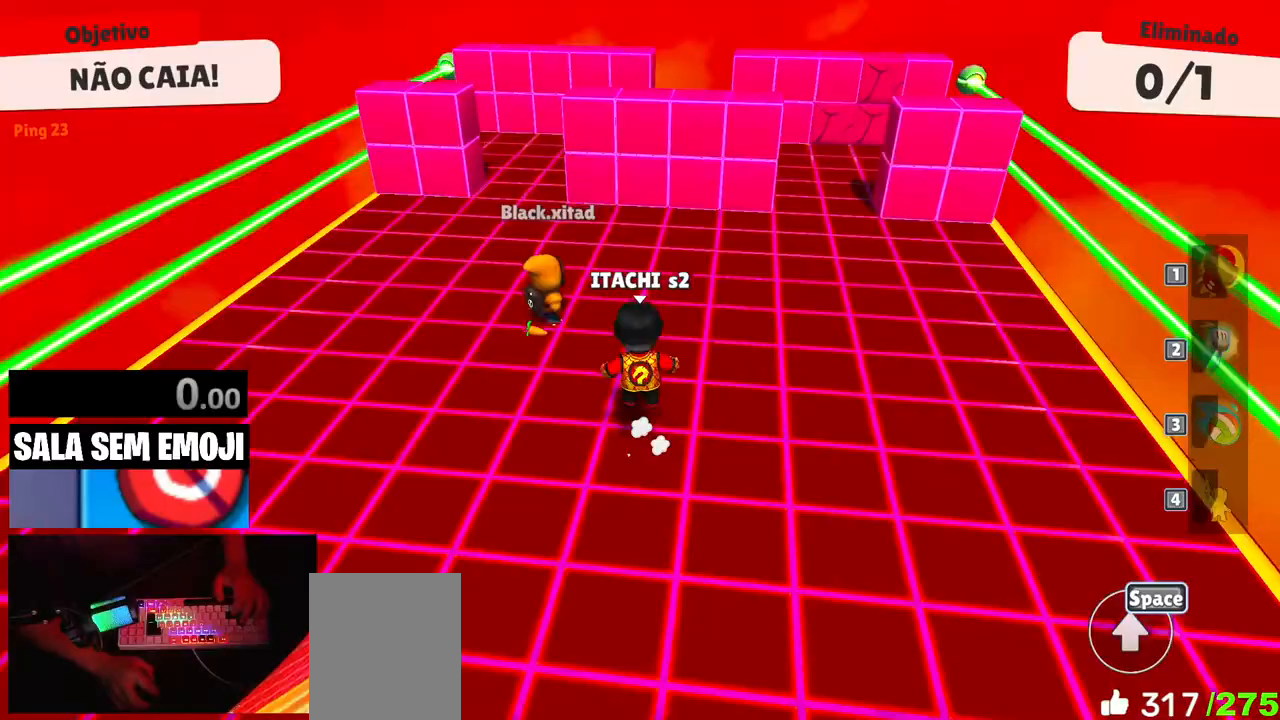
{"keys": ["w"], "events": [[33, "space", "down"], [117, "space", "up"], [217, "space", "down"], [350, "space", "up"]]}
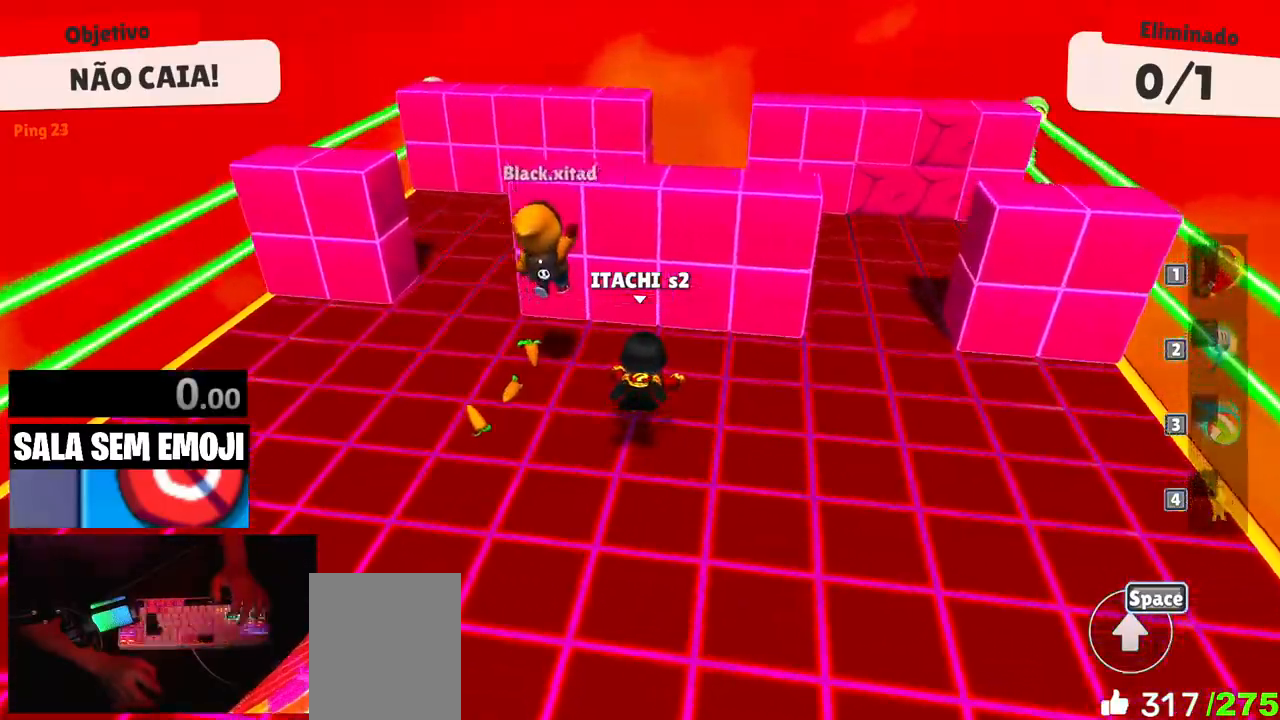
{"keys": ["d"], "events": [[83, "a", "down"], [83, "w", "up"], [233, "s", "down"], [317, "a", "up"], [317, "d", "down"], [367, "s", "up"]]}
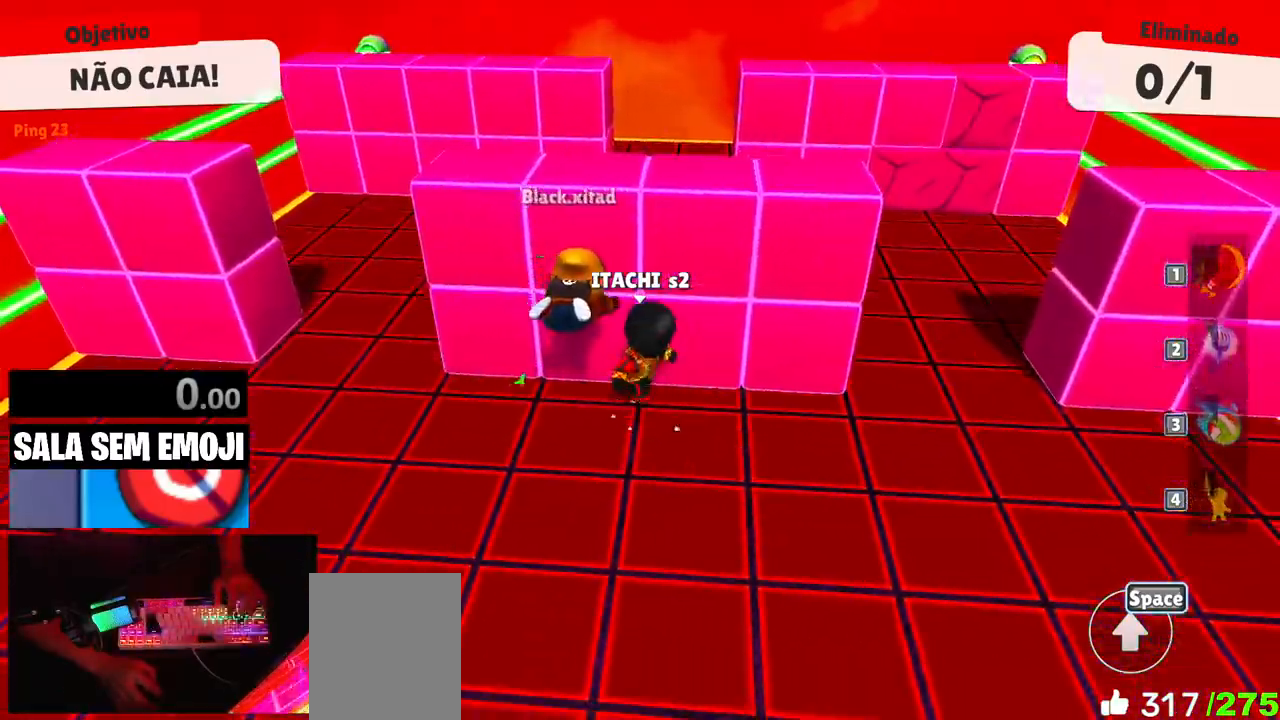
{"keys": ["d"], "events": []}
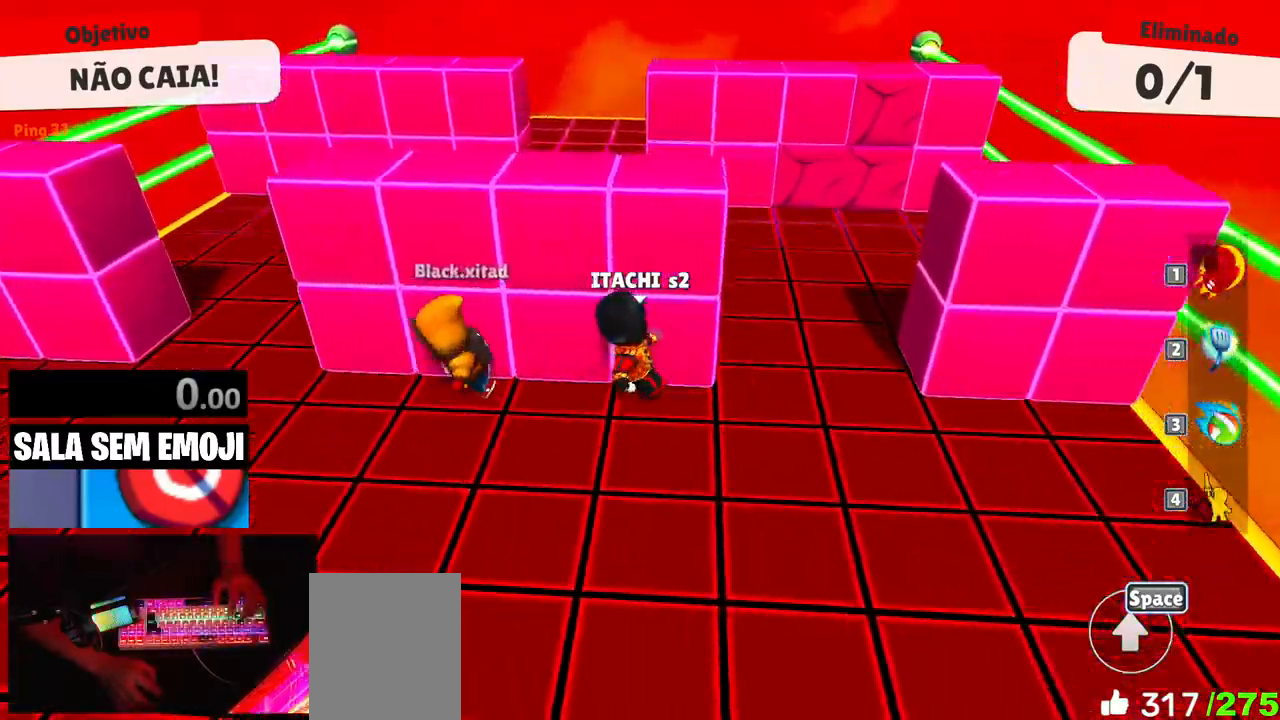
{"keys": ["a"], "events": [[67, "w", "down"], [217, "a", "down"], [217, "d", "up"], [350, "space", "down"], [450, "space", "up"], [500, "w", "up"]]}
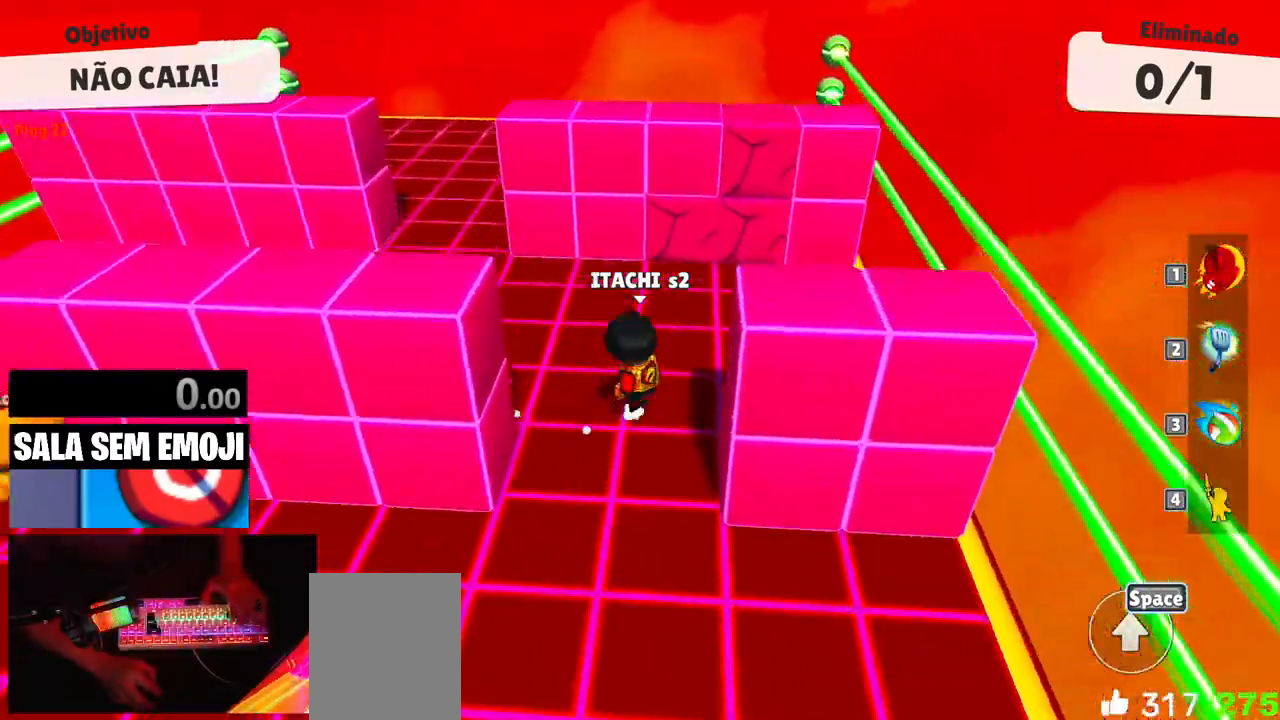
{"keys": ["a"], "events": [[133, "space", "down"], [233, "space", "up"]]}
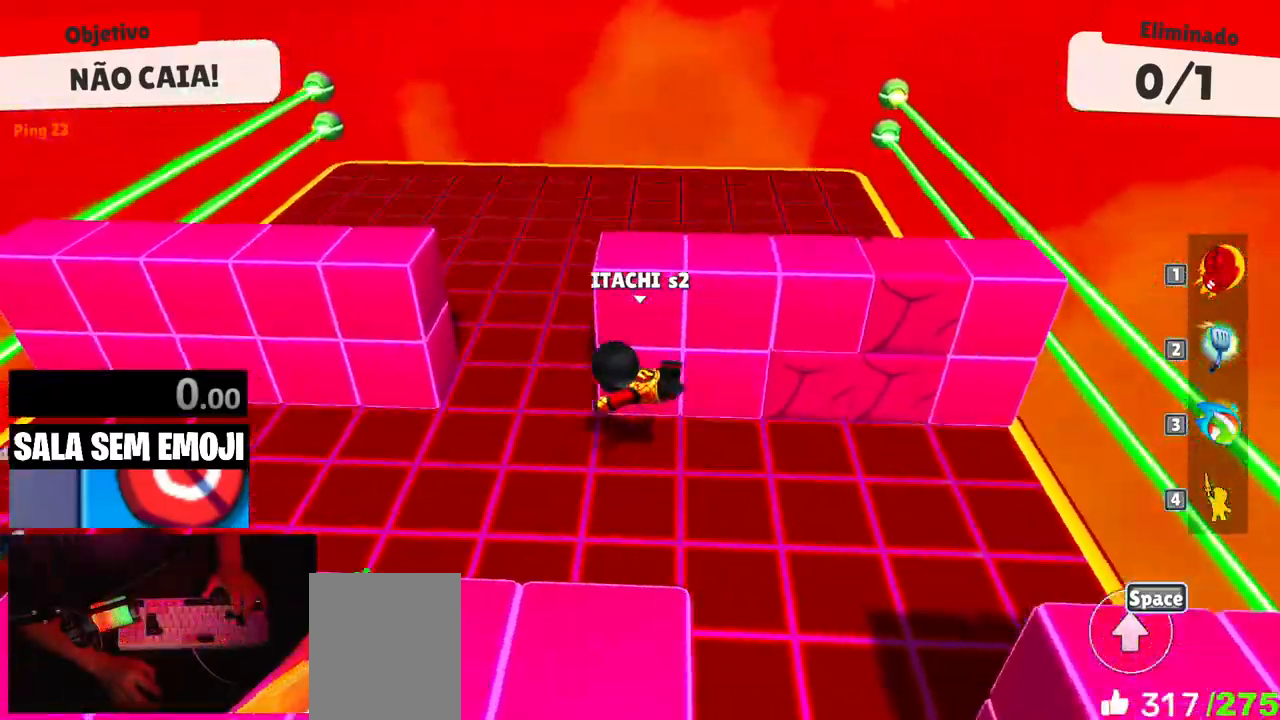
{"keys": ["w"], "events": [[150, "w", "down"], [283, "a", "up"]]}
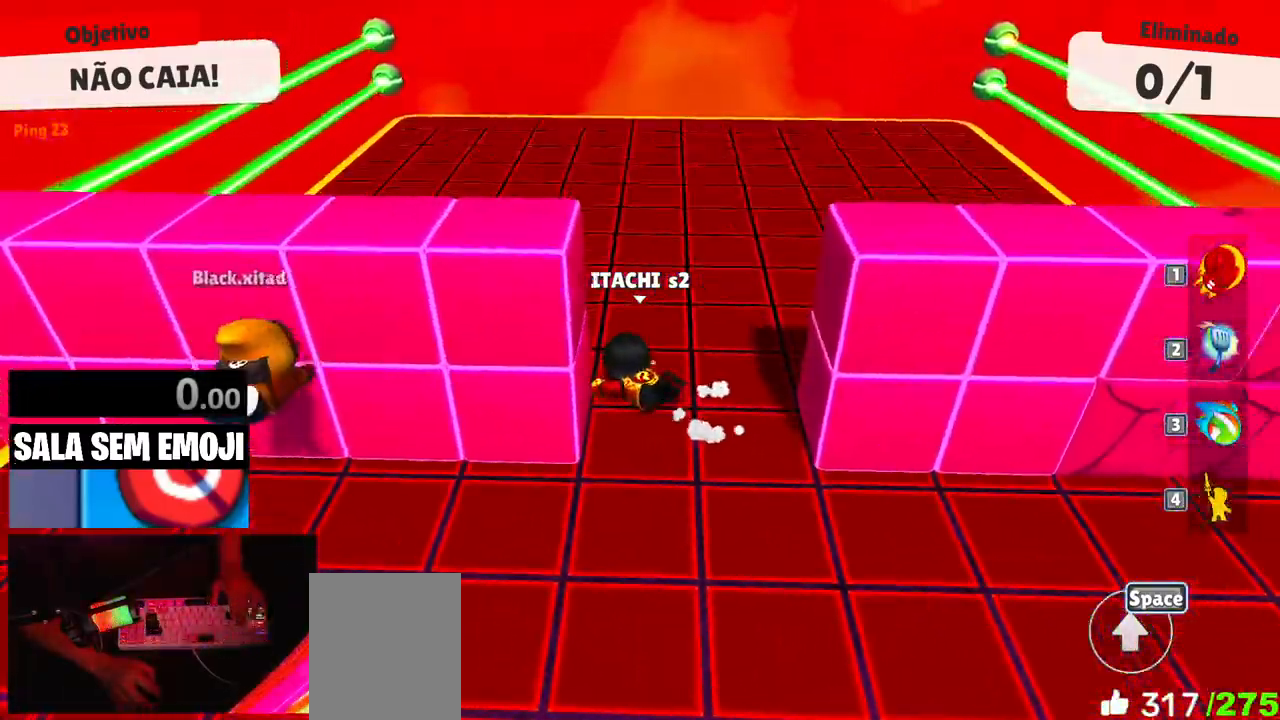
{"keys": ["d"], "events": [[167, "d", "down"], [300, "space", "down"], [450, "space", "up"], [500, "w", "up"]]}
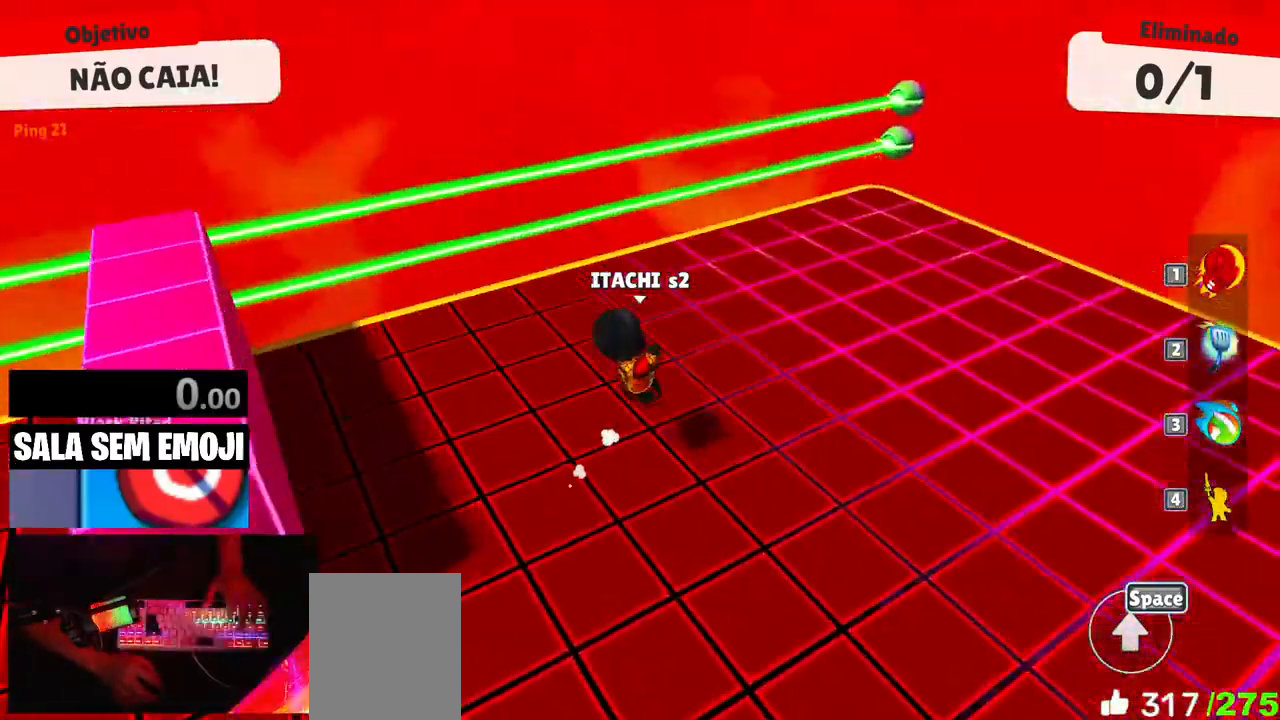
{"keys": ["a", "w"], "events": [[133, "s", "down"], [233, "a", "down"], [233, "d", "up"], [283, "s", "up"], [467, "w", "down"]]}
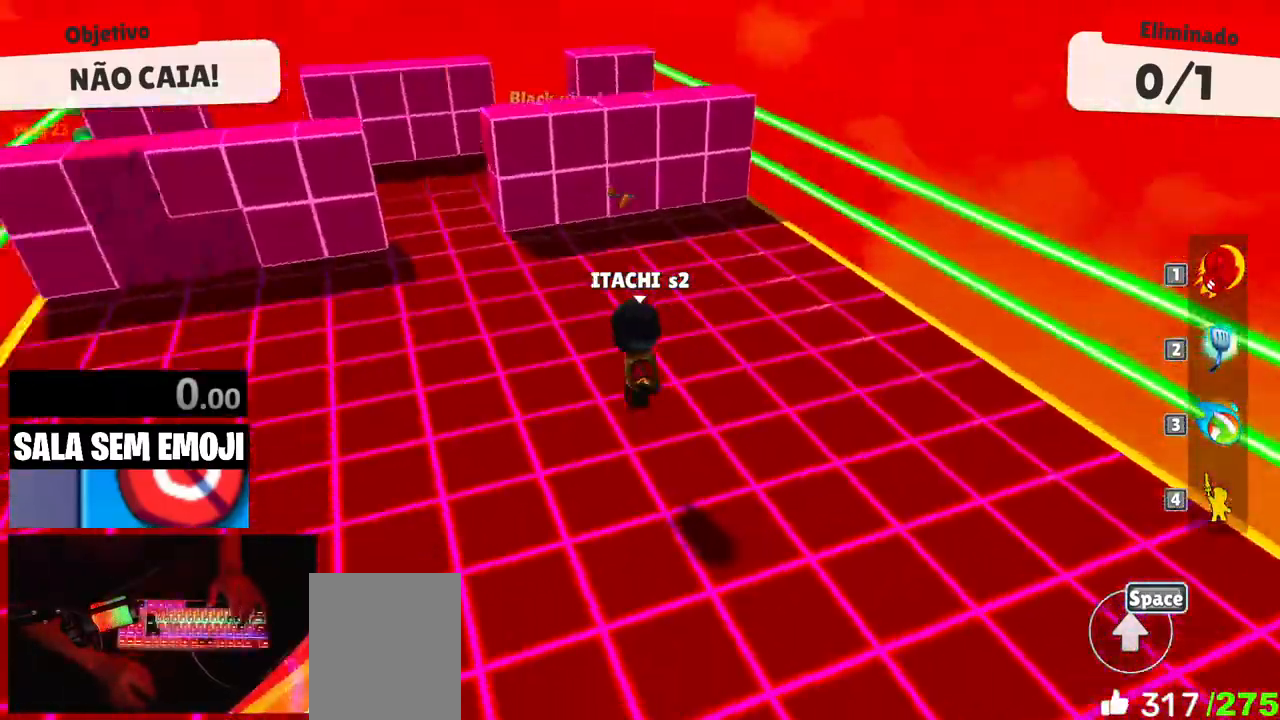
{"keys": ["d", "space", "w"], "events": [[50, "a", "up"], [250, "d", "down"], [433, "space", "down"]]}
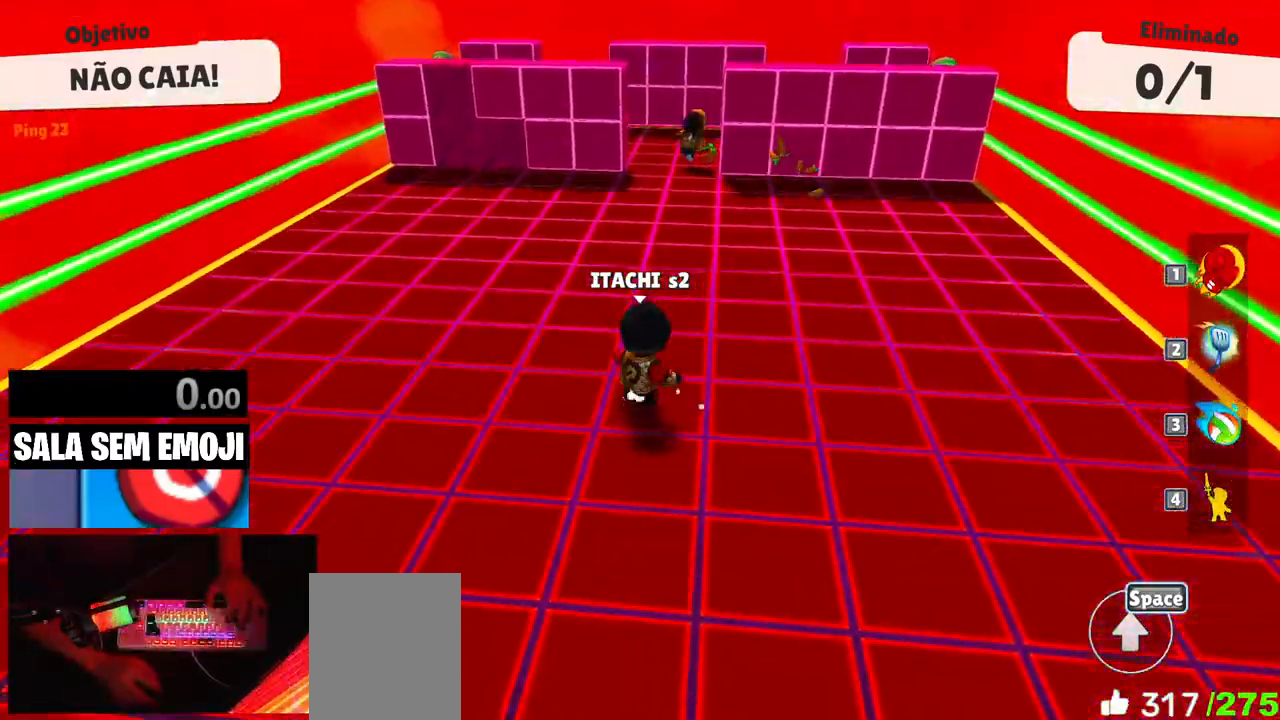
{"keys": ["a", "w"], "events": [[33, "space", "up"], [300, "d", "up"], [400, "a", "down"]]}
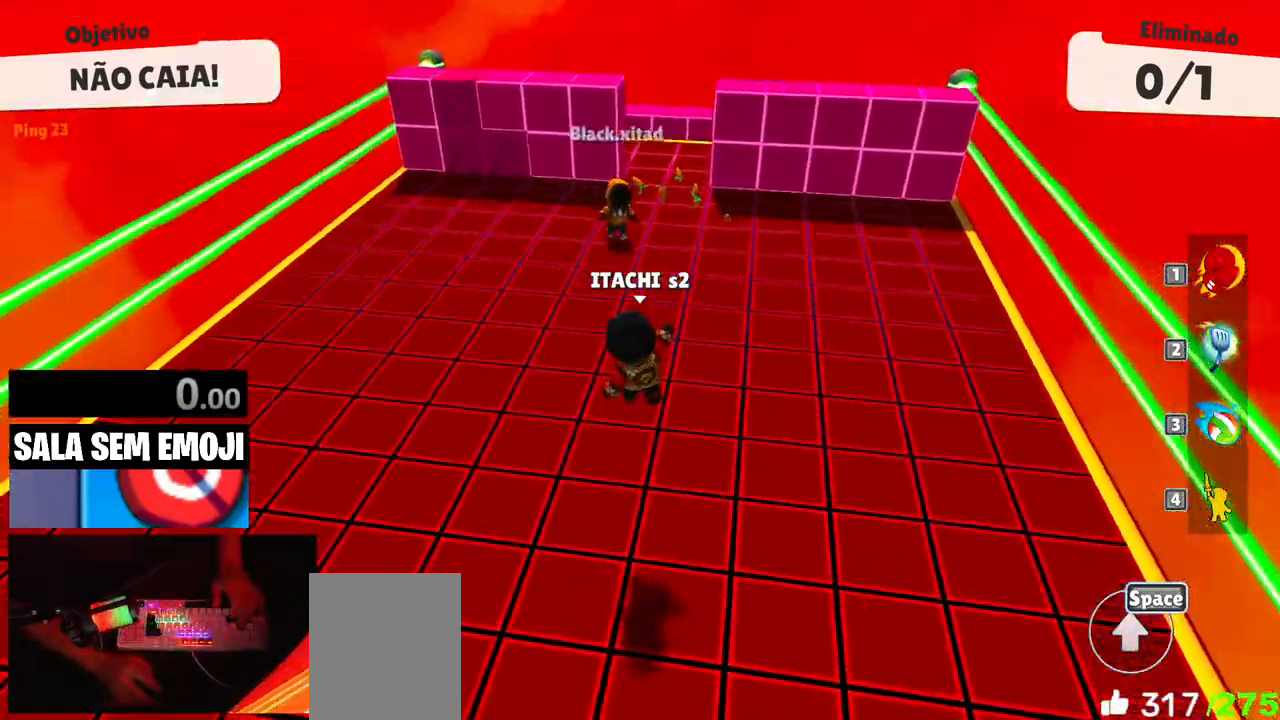
{"keys": ["w"], "events": [[83, "w", "up"], [283, "w", "down"], [367, "a", "up"], [417, "space", "down"], [467, "space", "up"]]}
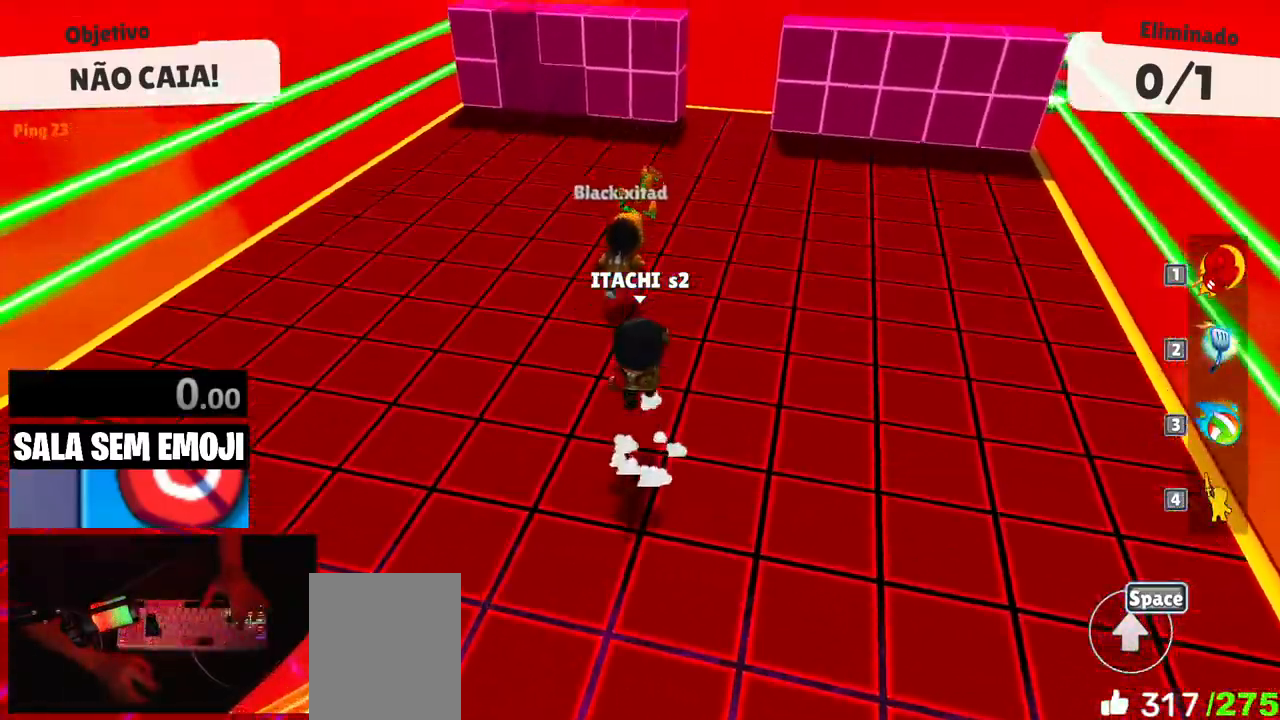
{"keys": ["a"]}
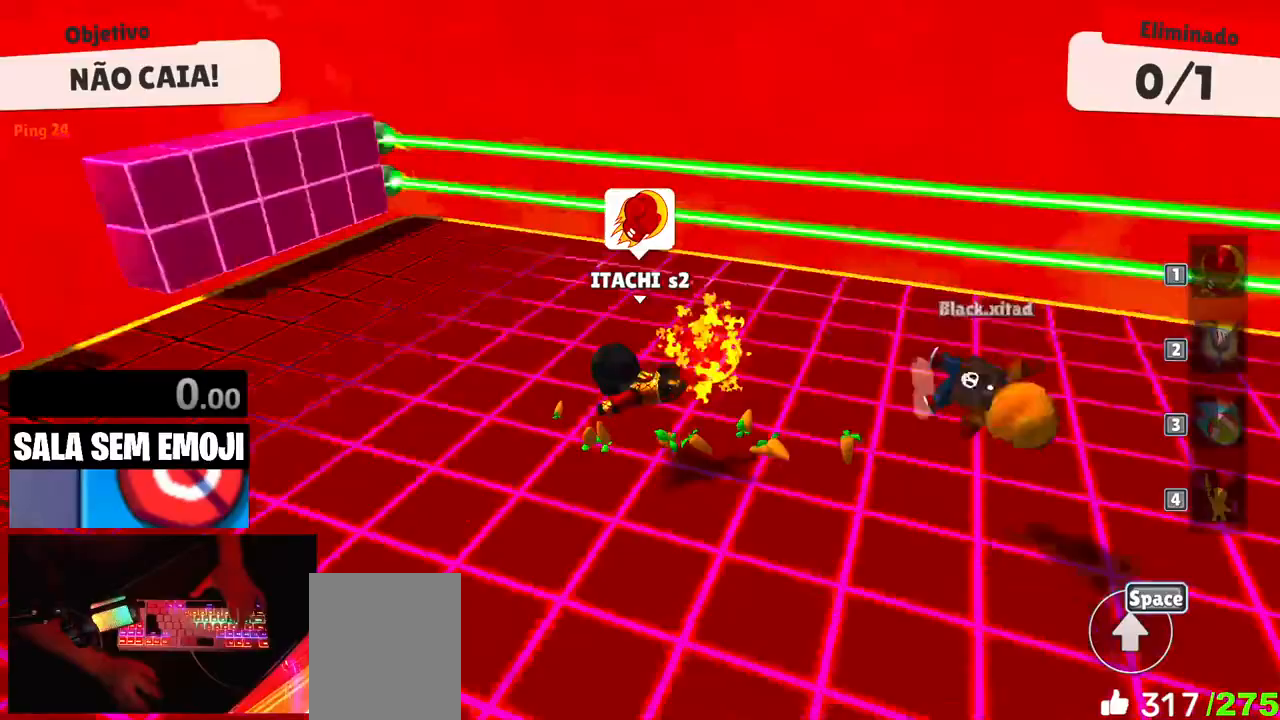
{"keys": ["d", "w"], "events": [[217, "a", "up"], [267, "d", "down"], [350, "w", "down"]]}
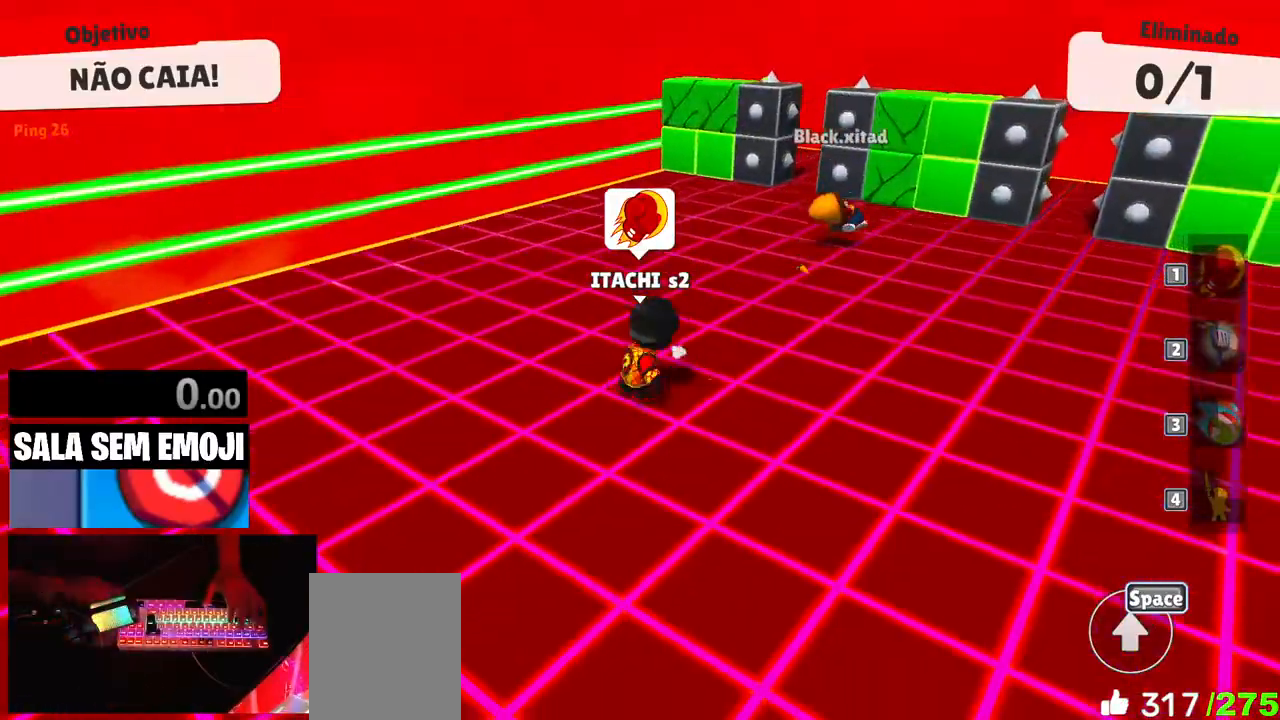
{"keys": ["a"], "events": [[133, "d", "up"], [233, "a", "down"], [283, "w", "up"]]}
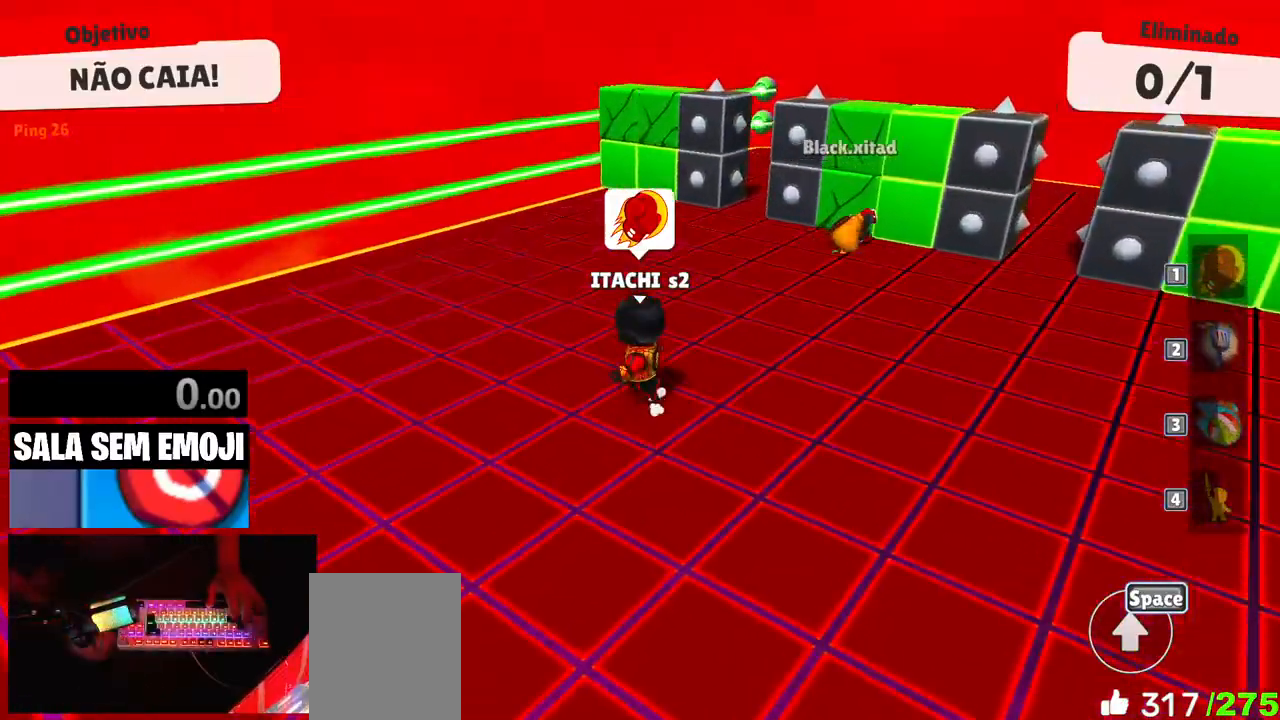
{"keys": ["s", "space"], "events": [[67, "s", "down"], [283, "a", "up"], [483, "space", "down"]]}
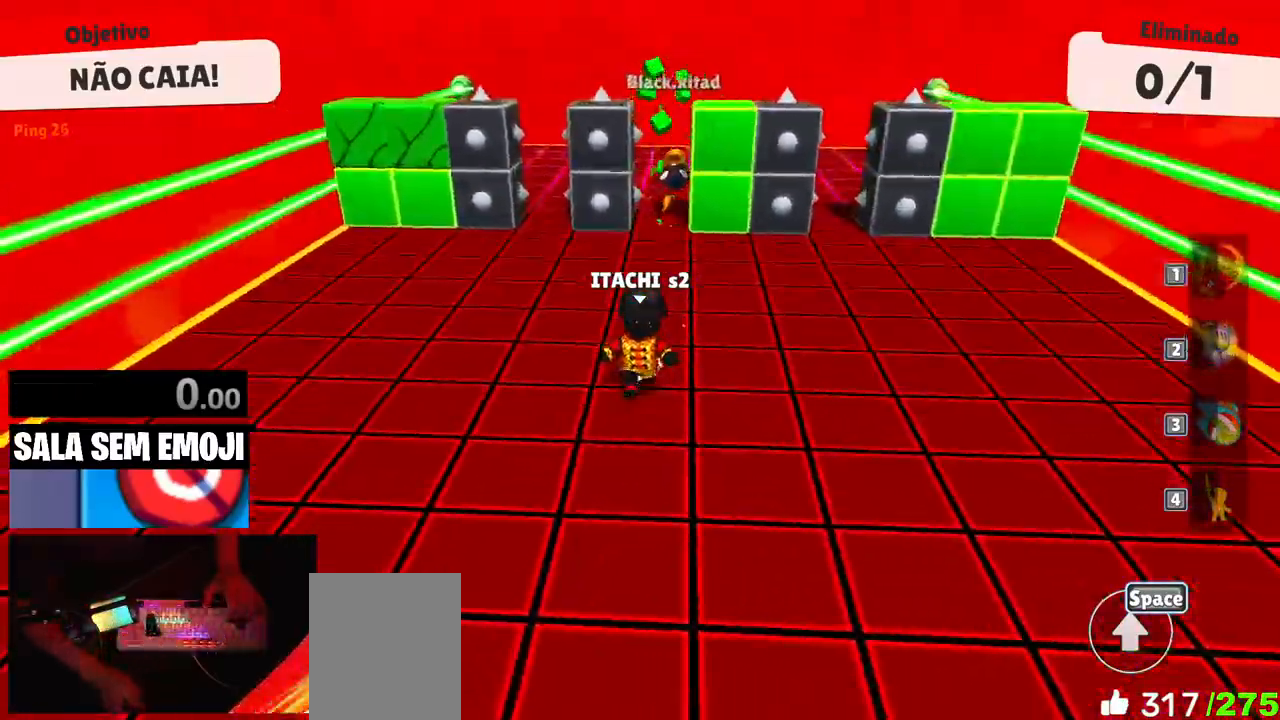
{"keys": ["w"], "events": [[67, "space", "up"], [167, "s", "up"], [300, "w", "down"], [350, "d", "down"], [500, "d", "up"]]}
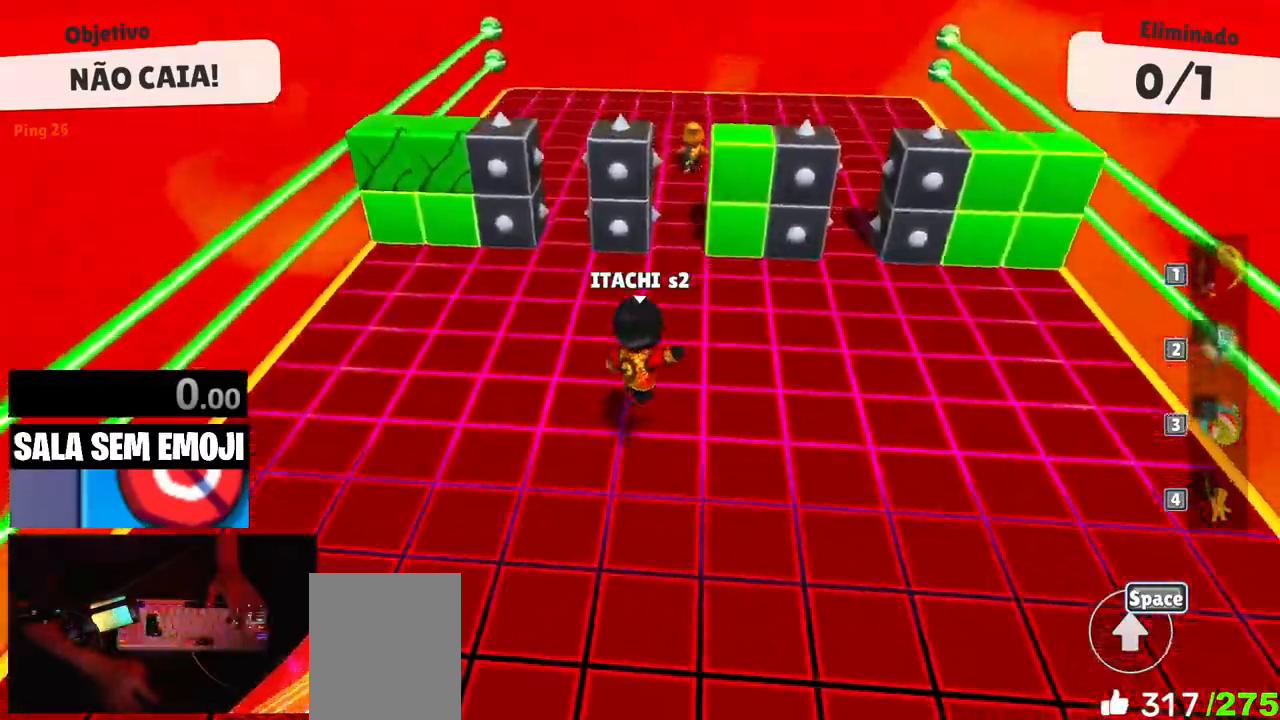
{"keys": ["w"], "events": [[233, "space", "down"], [317, "space", "up"]]}
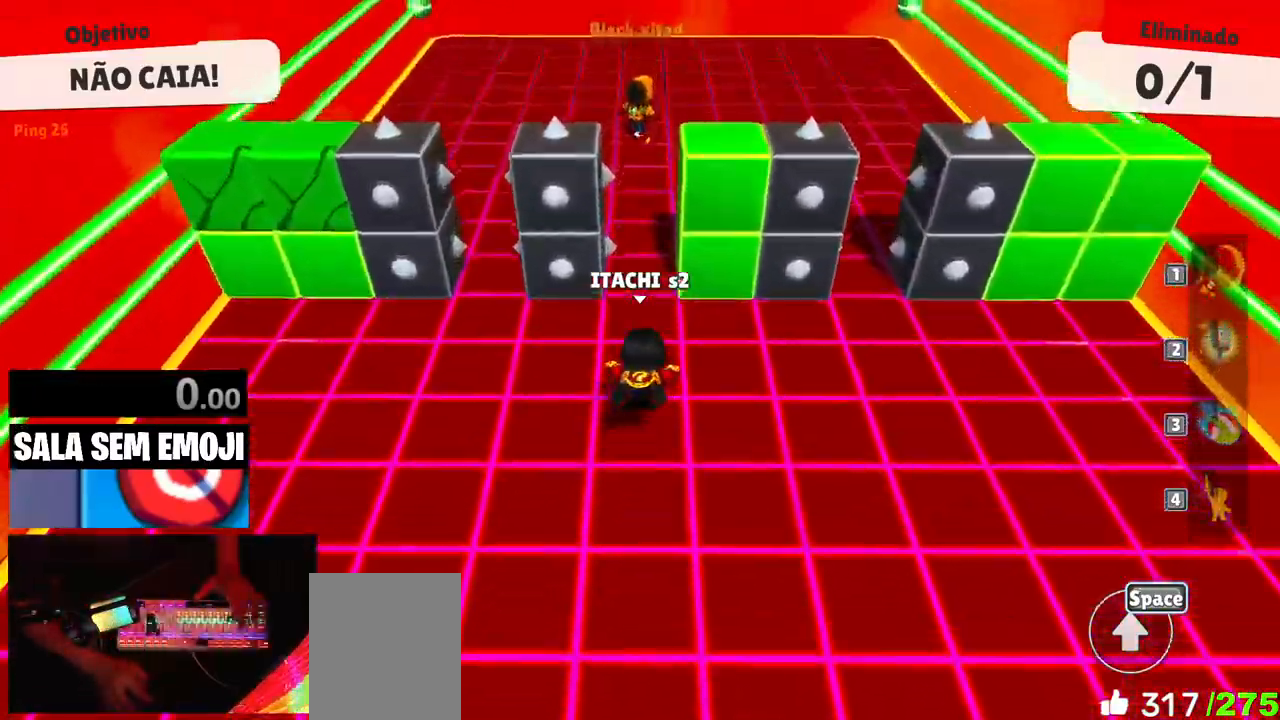
{"keys": ["s"], "events": [[250, "a", "down"], [333, "w", "up"], [433, "s", "down"], [483, "a", "up"]]}
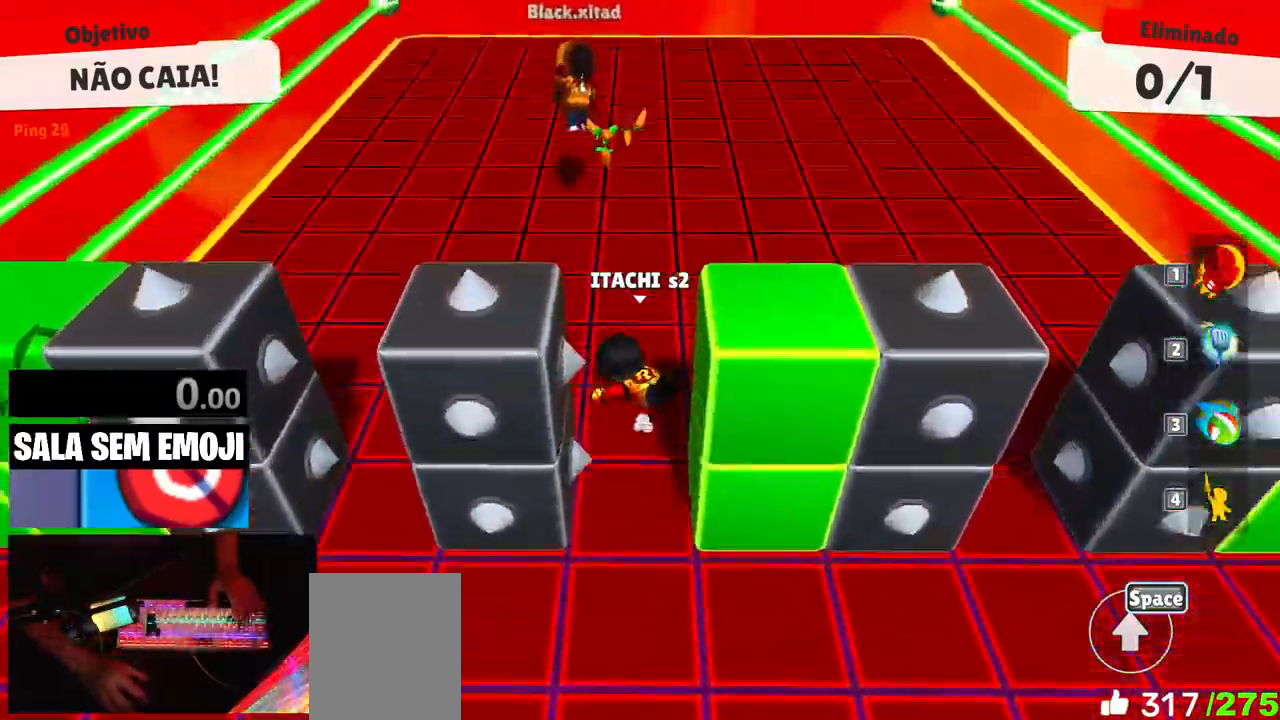
{"keys": ["s"], "events": [[400, "space", "down"], [500, "space", "up"]]}
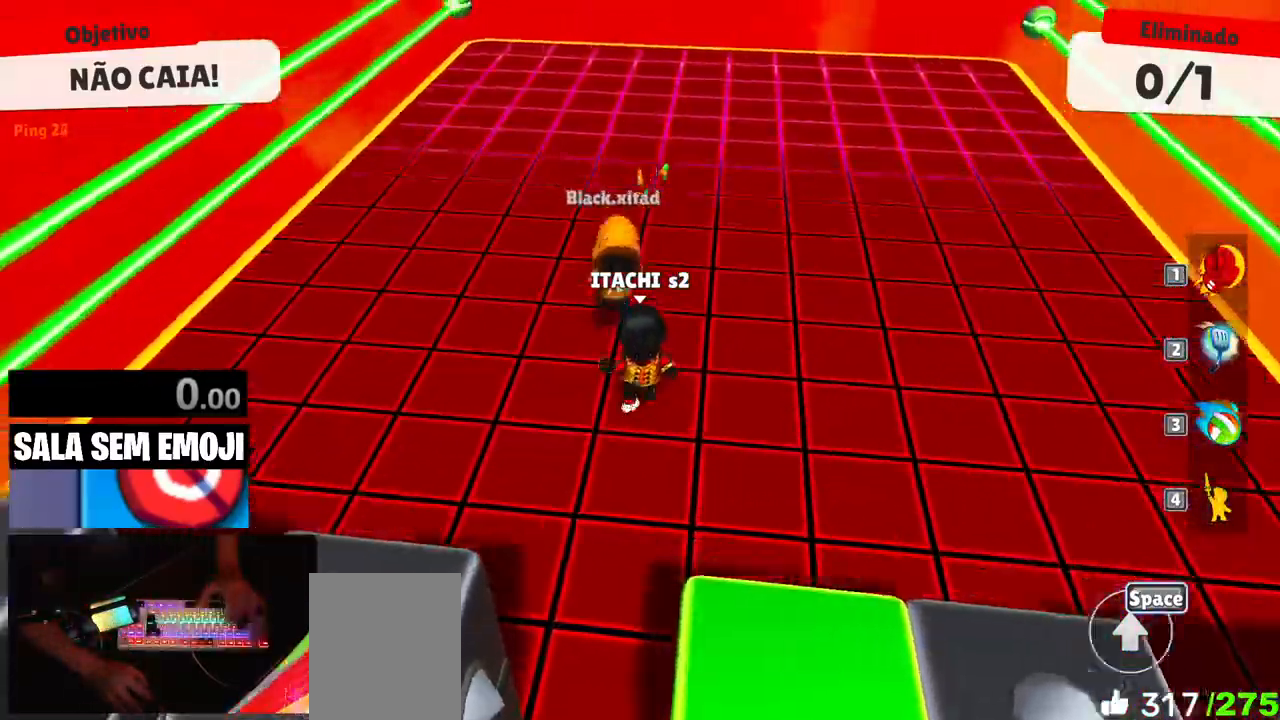
{"keys": ["a"], "events": [[33, "space", "down"], [133, "space", "up"], [317, "a", "down"], [367, "s", "up"]]}
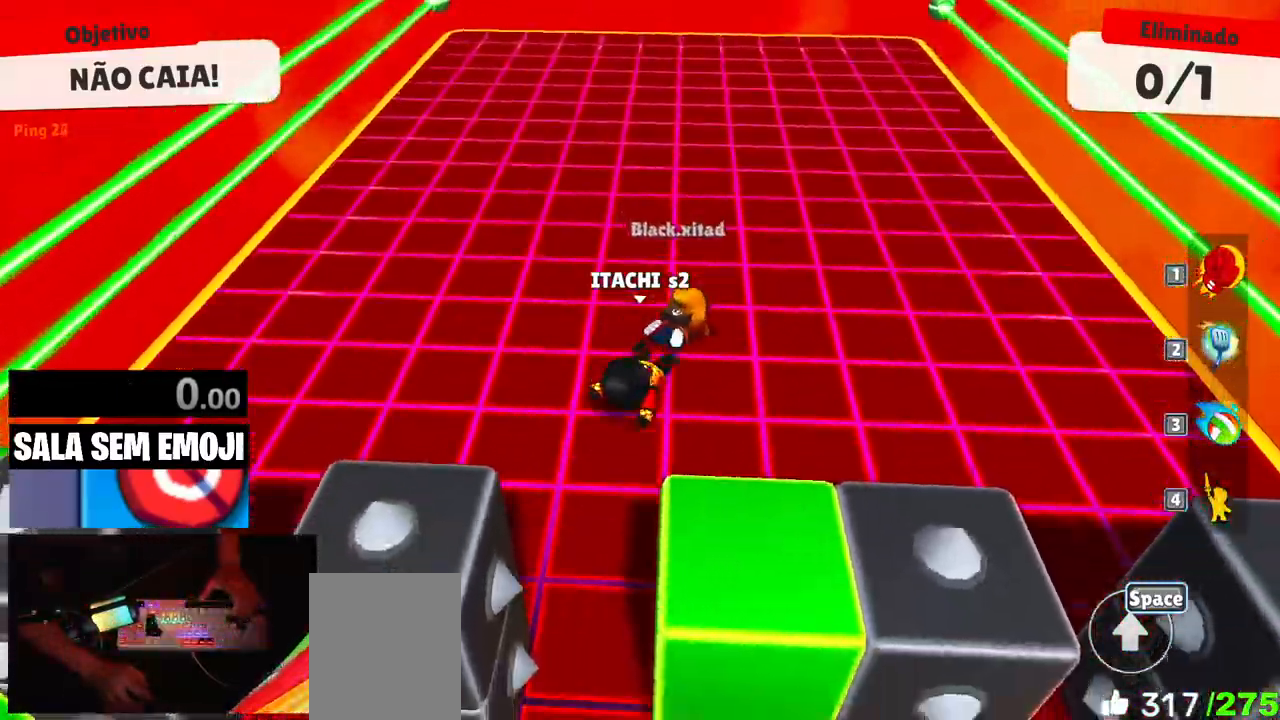
{"keys": ["w"], "events": [[17, "w", "down"], [50, "a", "up"]]}